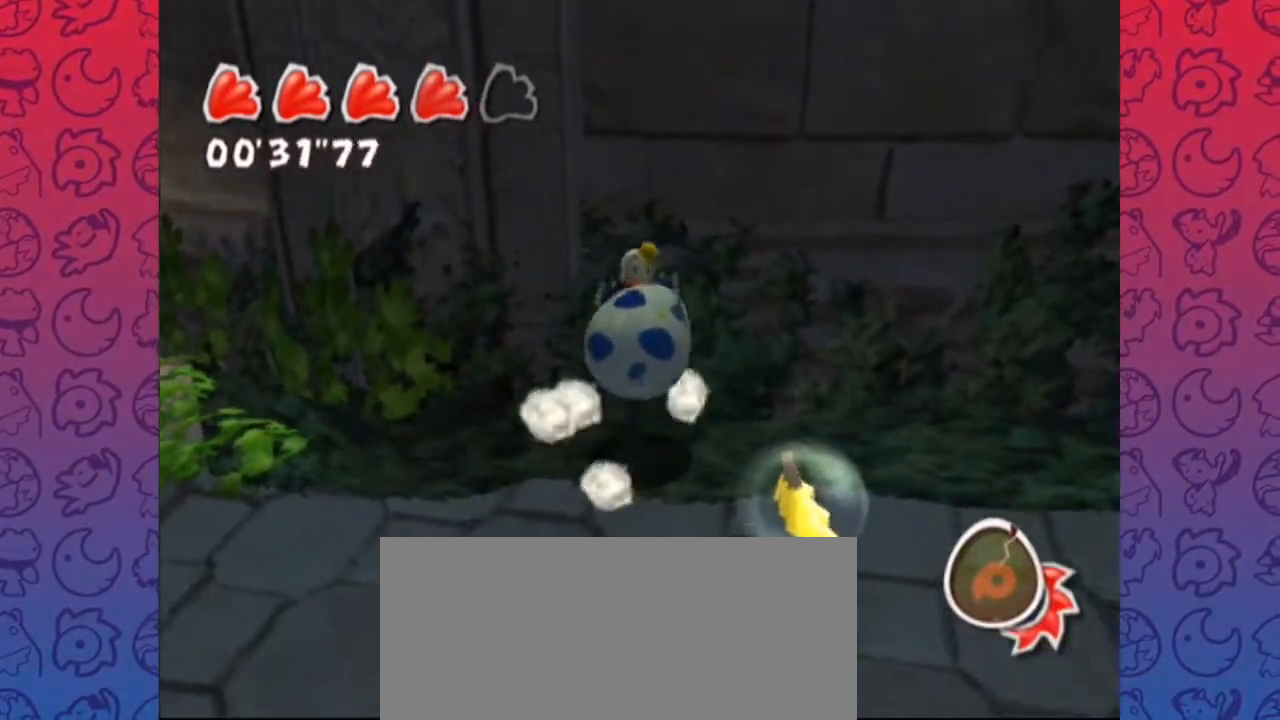
Gameplay with a controller (Nintendo layout); each line is a JSON object with the inputs held at the frame after it (dt_ms = milliseconds from this image to that frame). "events" lists button and stick changes between this image and that frame as [ms after this image, input, new state], when the widget could be followed in between. Not read: L3 R3.
{"dt_ms": 1000, "buttons": ["A"], "left_stick": "center", "right_stick": "center"}
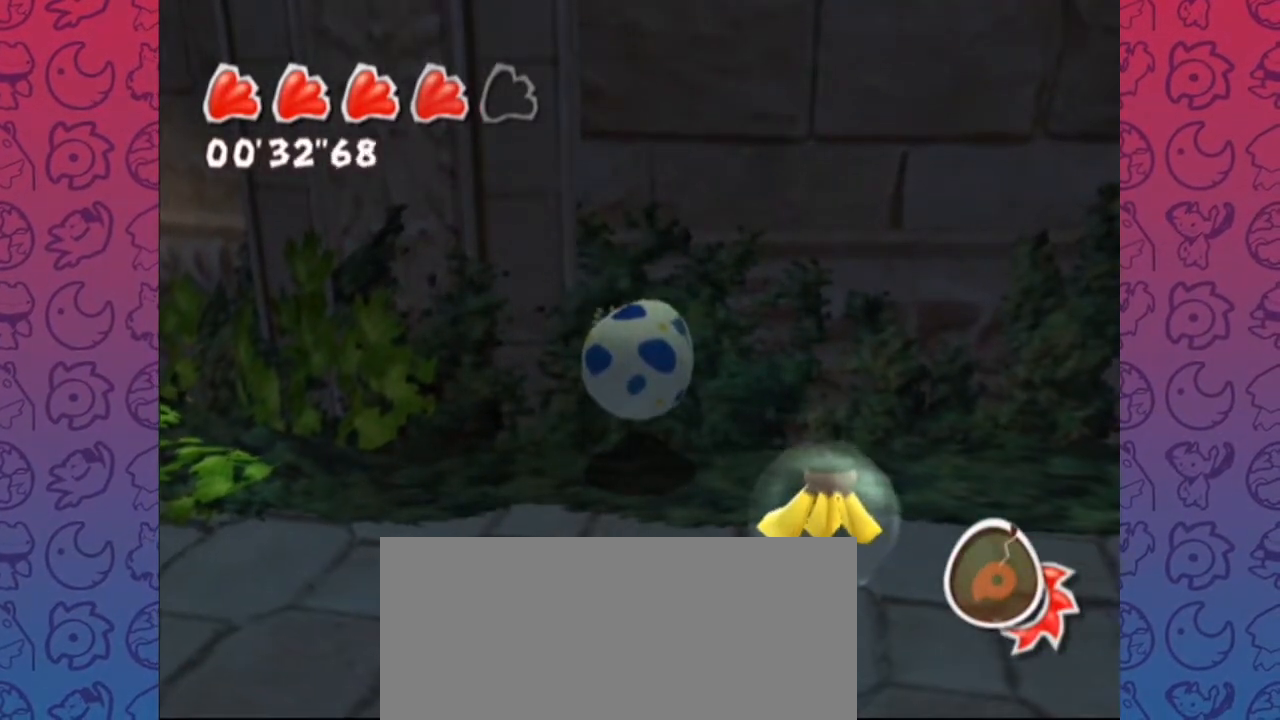
{"dt_ms": 1000, "buttons": [], "left_stick": "up-left", "right_stick": "left", "events": [[617, "A", "up"], [783, "left_stick", "up-left"], [900, "right_stick", "left"]]}
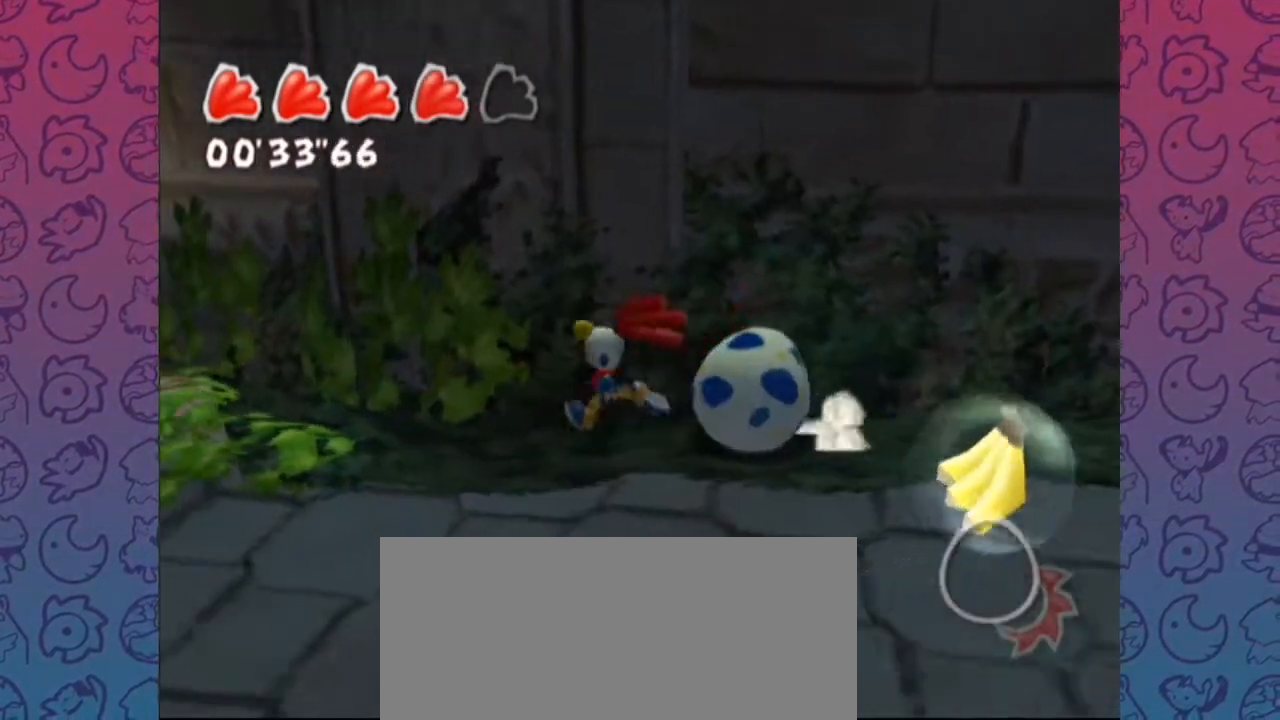
{"dt_ms": 1000, "buttons": [], "left_stick": "up-right", "right_stick": "up", "events": [[133, "right_stick", "center"], [150, "left_stick", "up"], [500, "left_stick", "center"], [783, "left_stick", "up-right"], [817, "right_stick", "up"]]}
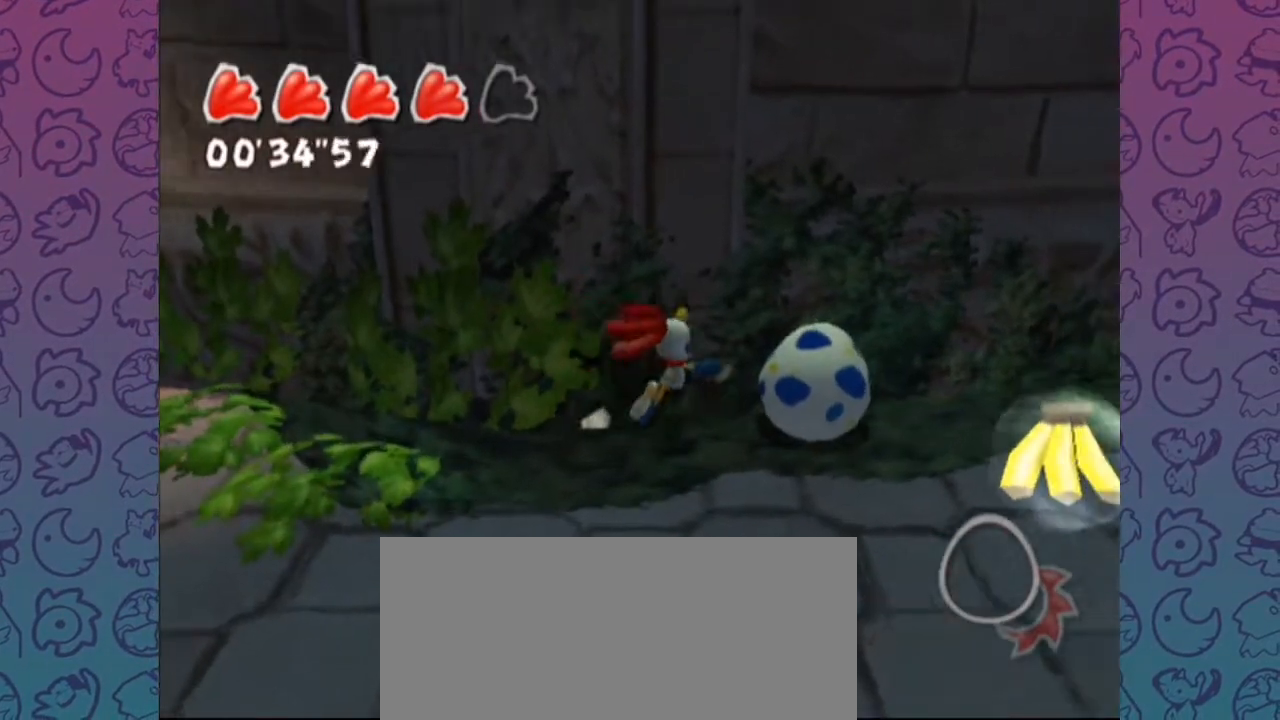
{"dt_ms": 500, "buttons": [], "left_stick": "center", "right_stick": "up-right", "events": [[117, "right_stick", "up-right"], [250, "left_stick", "center"]]}
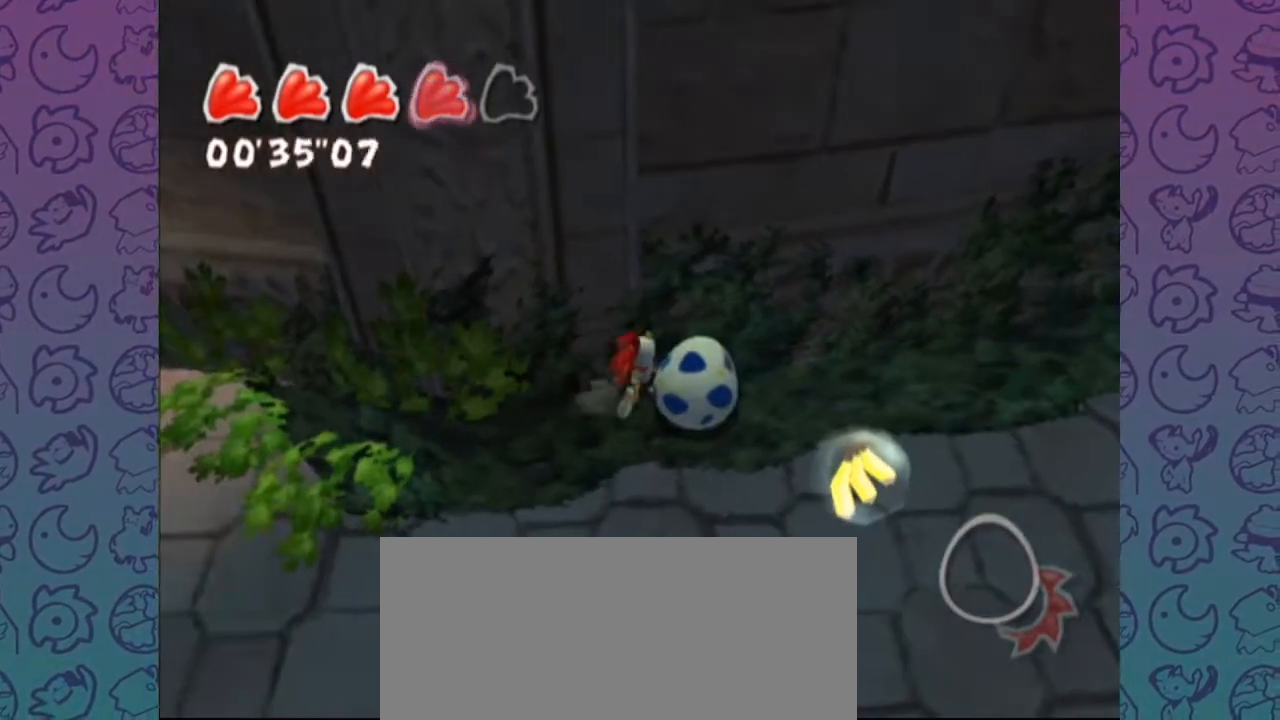
{"dt_ms": 500, "buttons": [], "left_stick": "center", "right_stick": "center", "events": [[117, "left_stick", "up-right"], [150, "right_stick", "up"], [300, "left_stick", "down"], [417, "left_stick", "center"], [417, "right_stick", "center"]]}
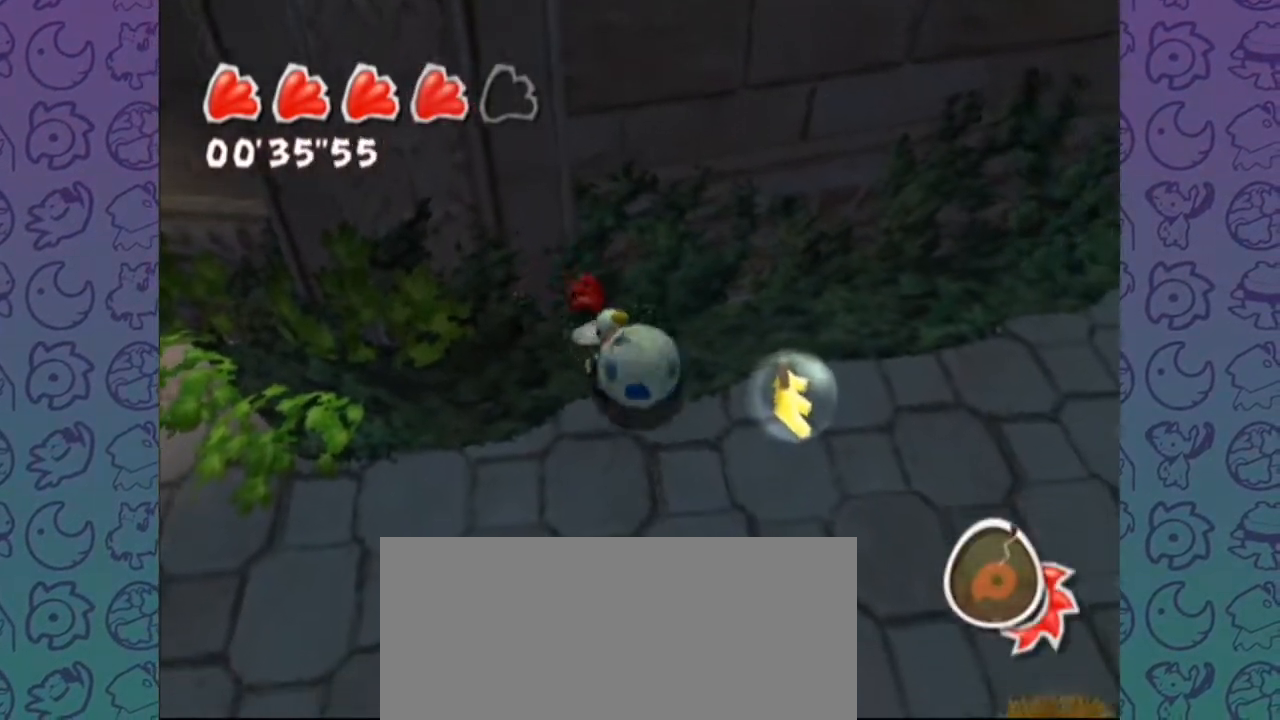
{"dt_ms": 500, "buttons": [], "left_stick": "up", "right_stick": "down-right", "events": [[83, "A", "down"], [200, "A", "up"], [233, "left_stick", "up"], [367, "right_stick", "down-right"]]}
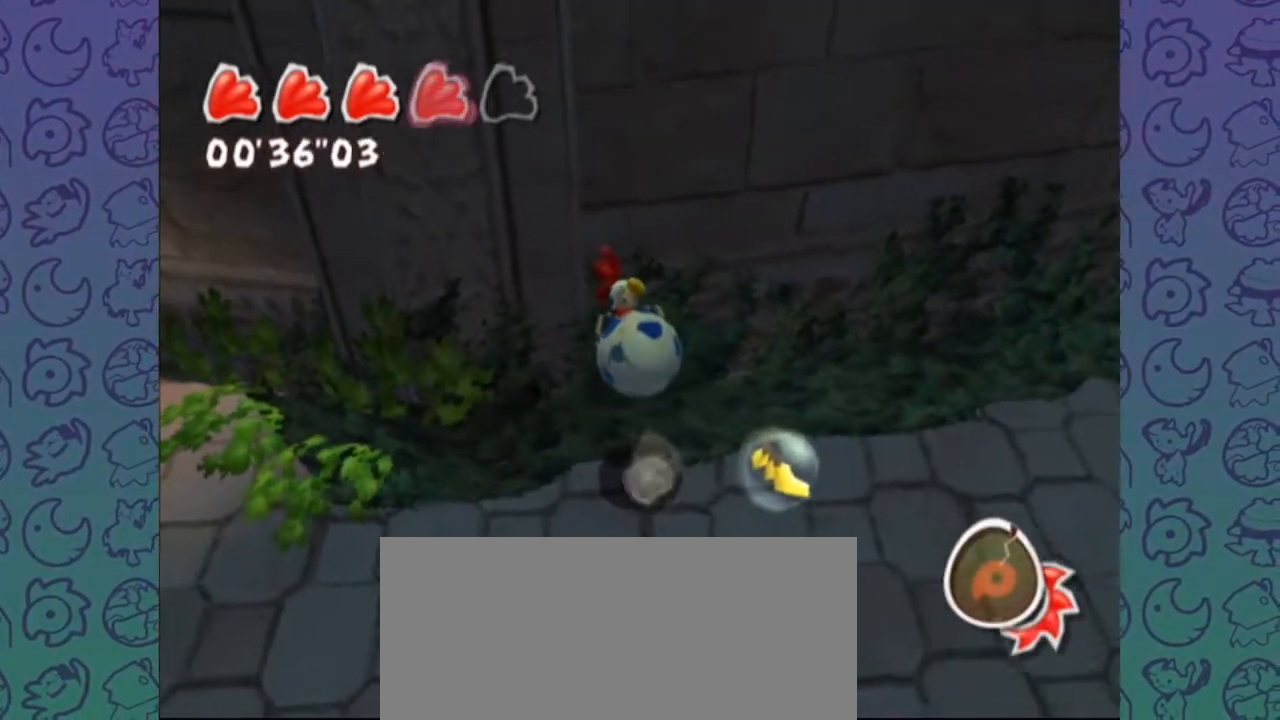
{"dt_ms": 1000, "buttons": [], "left_stick": "center", "right_stick": "down", "events": [[67, "left_stick", "center"], [300, "left_stick", "down"], [317, "right_stick", "center"], [517, "left_stick", "center"], [600, "A", "down"], [667, "A", "up"], [683, "left_stick", "up"], [883, "right_stick", "down"], [950, "left_stick", "center"]]}
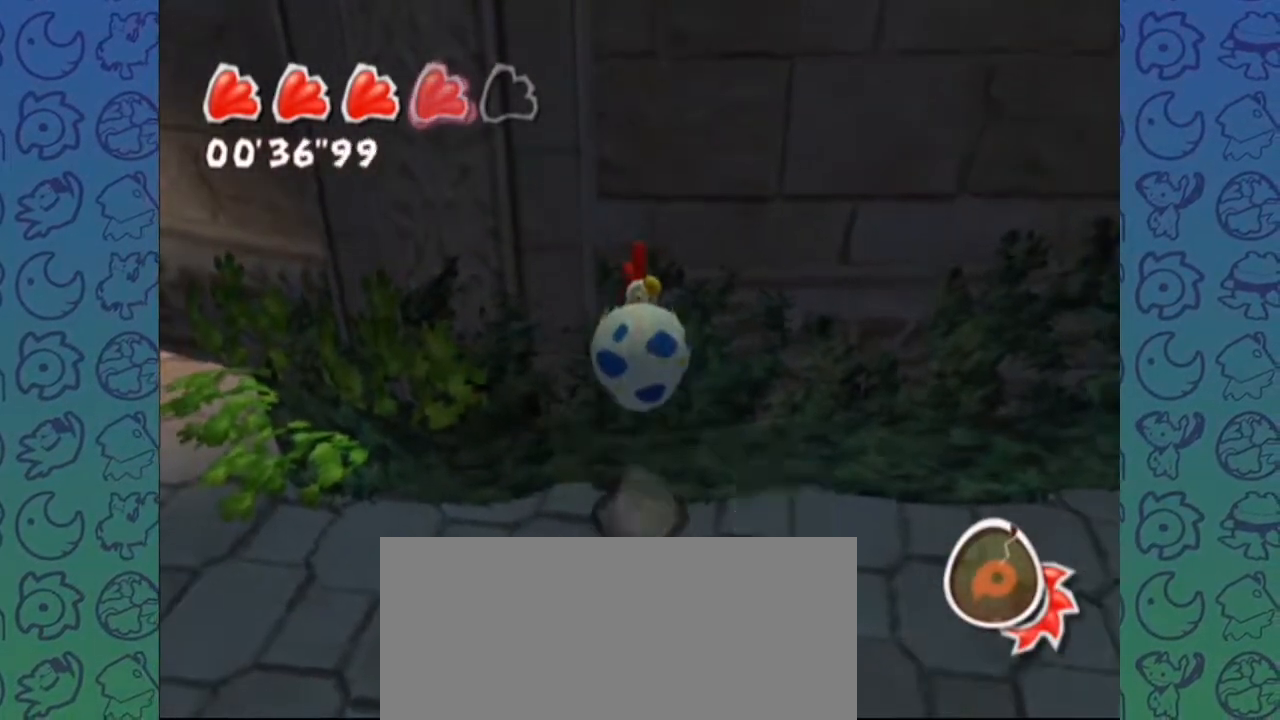
{"dt_ms": 1000, "buttons": [], "left_stick": "center", "right_stick": "center", "events": [[67, "right_stick", "down-left"], [217, "right_stick", "center"], [350, "A", "down"], [450, "A", "up"], [567, "Z", "down"], [583, "Z", "up"], [617, "right_stick", "down-left"], [750, "right_stick", "center"]]}
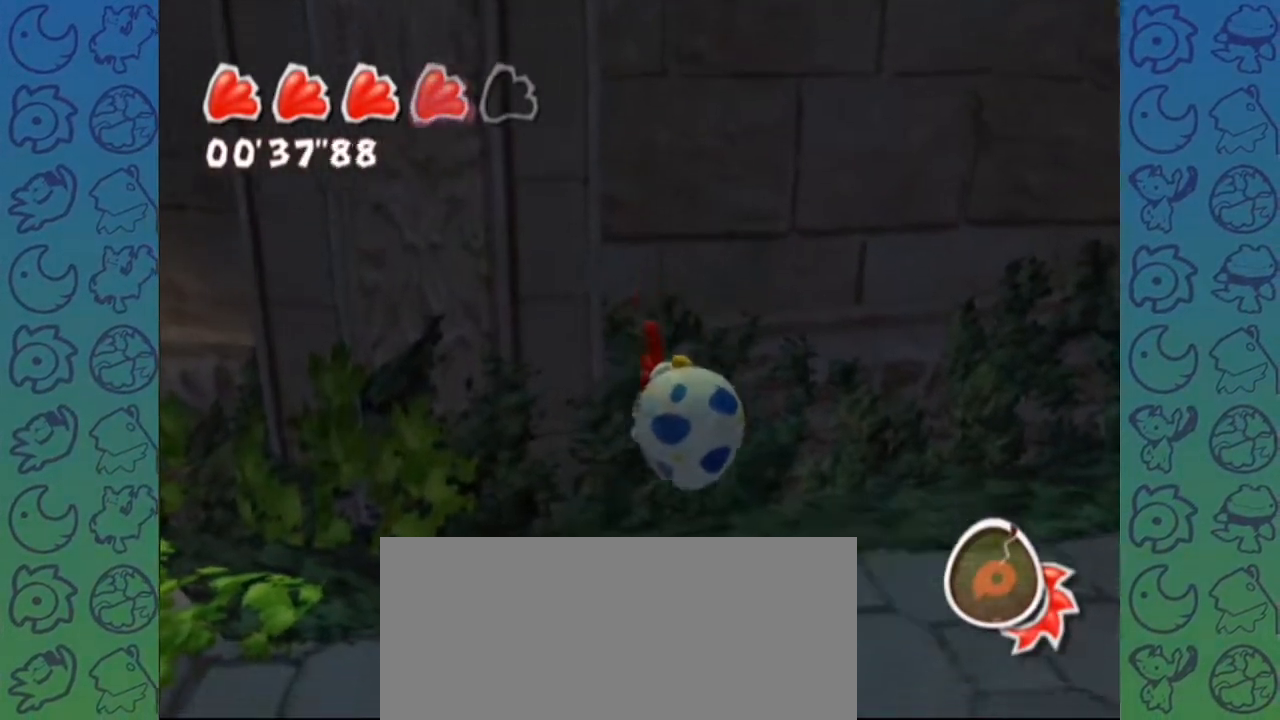
{"dt_ms": 500, "buttons": [], "left_stick": "up-right", "right_stick": "center", "events": [[167, "A", "down"], [217, "left_stick", "up-right"], [500, "A", "up"]]}
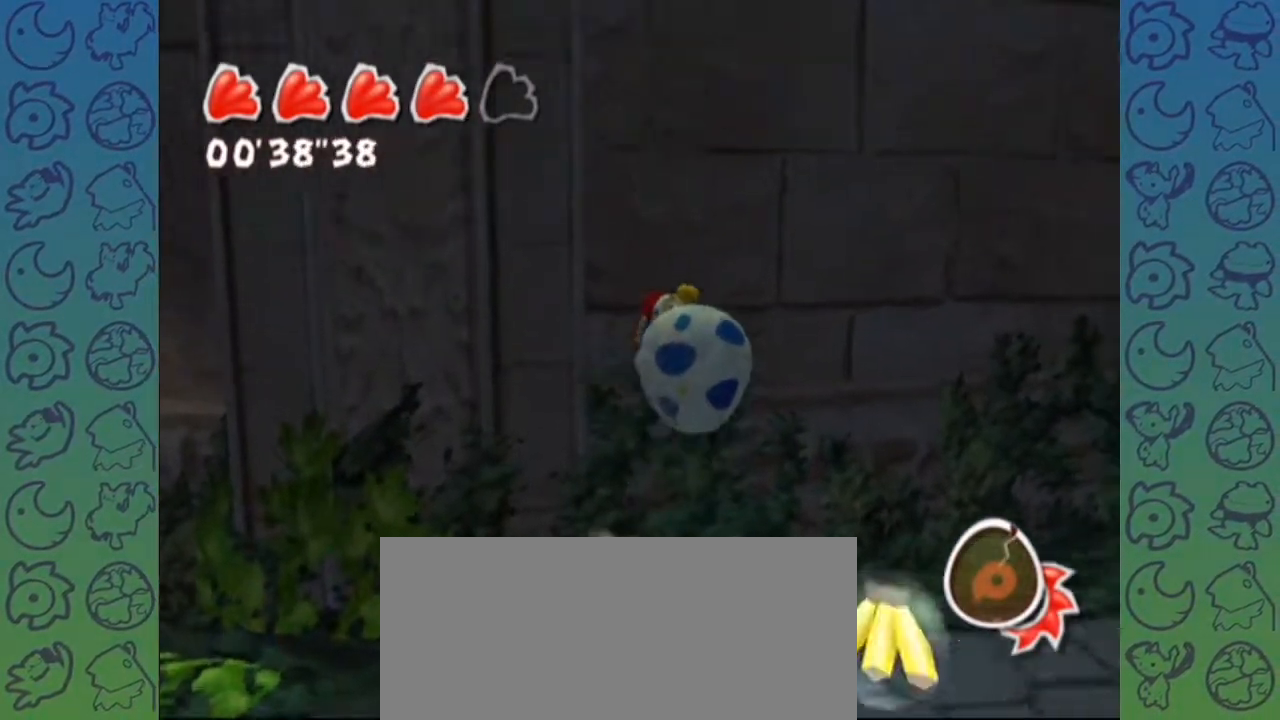
{"dt_ms": 500, "buttons": [], "left_stick": "center", "right_stick": "right", "events": [[67, "left_stick", "right"], [317, "right_stick", "right"], [333, "left_stick", "up-right"], [500, "left_stick", "center"]]}
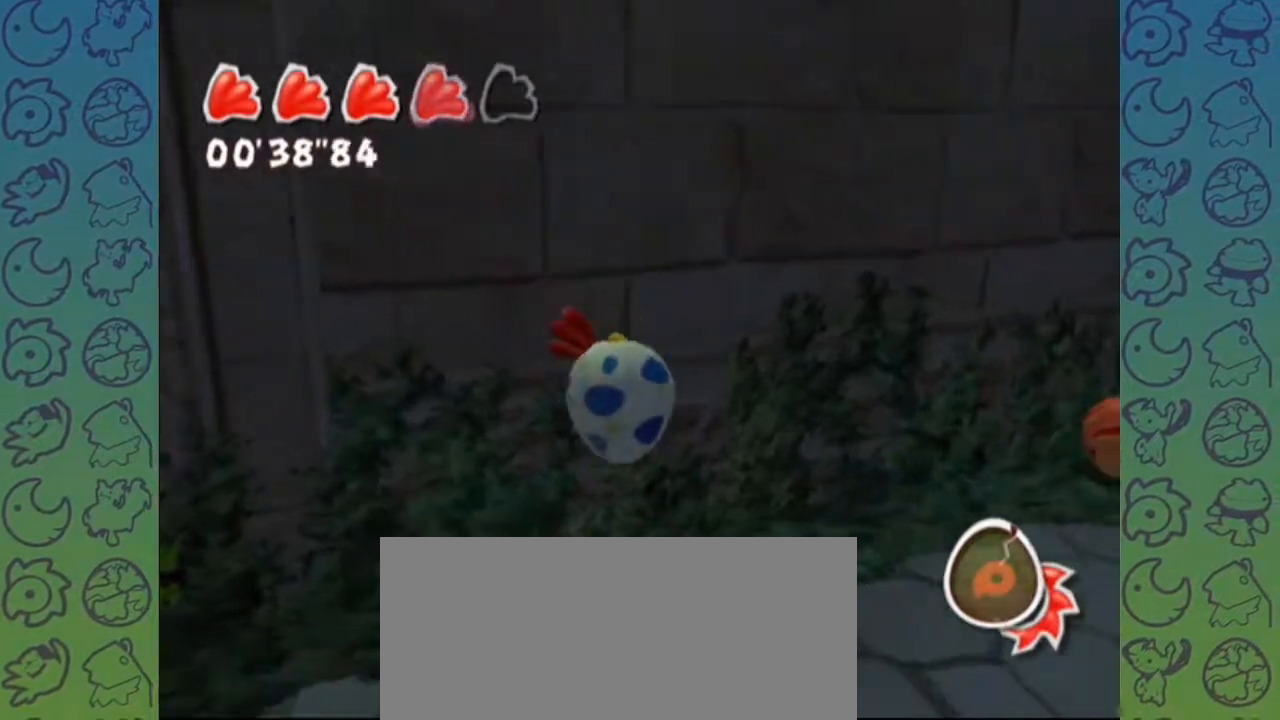
{"dt_ms": 500, "buttons": ["A"], "left_stick": "center", "right_stick": "center", "events": [[183, "right_stick", "center"], [400, "A", "down"]]}
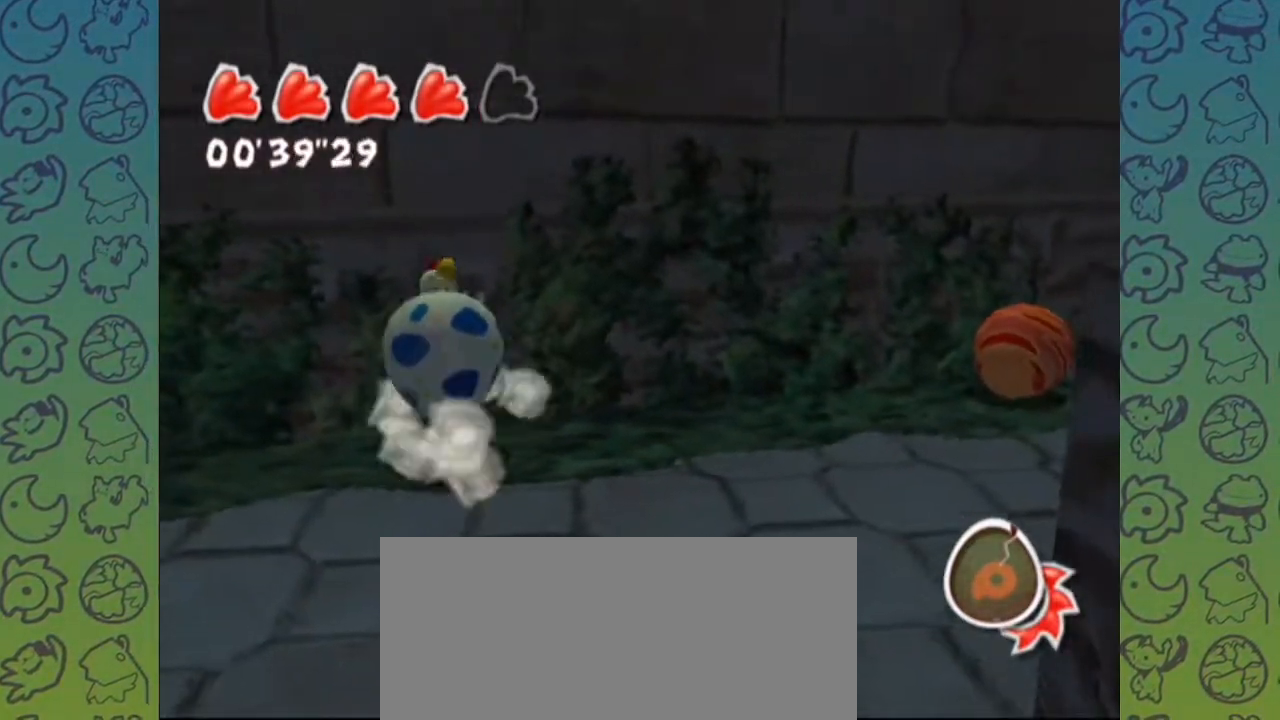
{"dt_ms": 500, "buttons": [], "left_stick": "center", "right_stick": "up-left", "events": [[17, "A", "up"], [267, "right_stick", "up-left"], [317, "left_stick", "down-left"], [467, "left_stick", "center"]]}
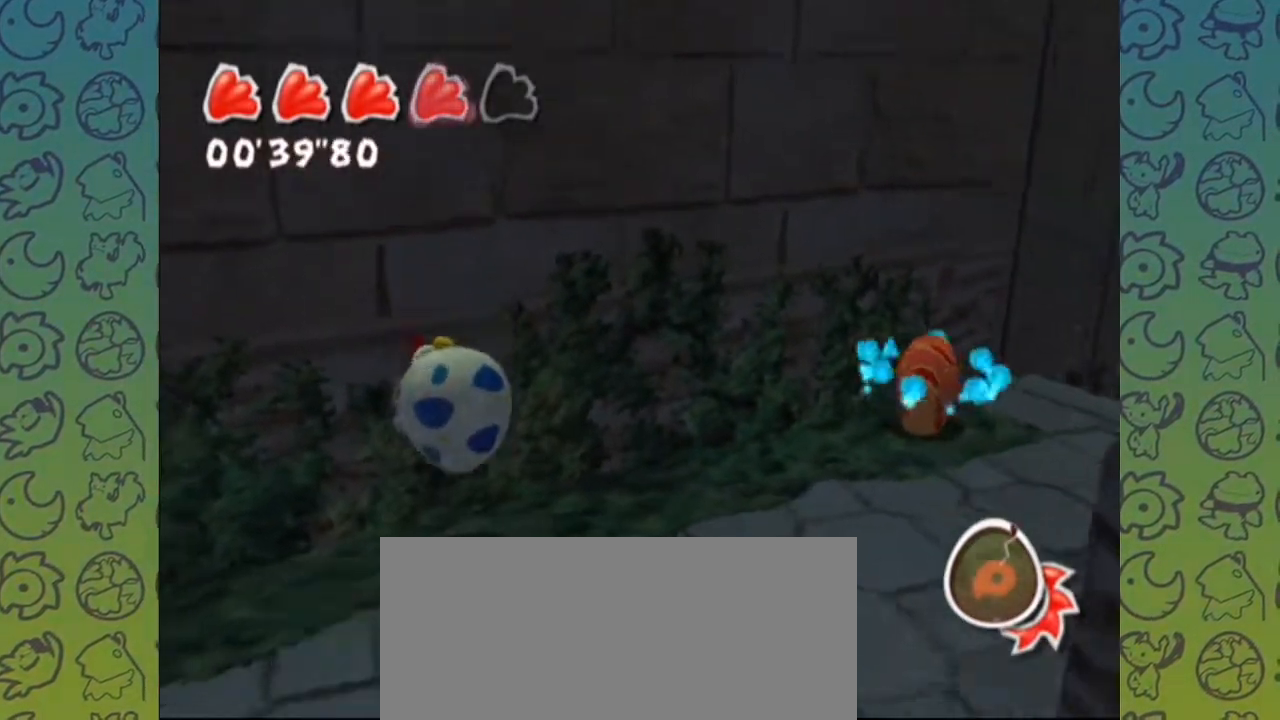
{"dt_ms": 500, "buttons": [], "left_stick": "up-right", "right_stick": "center", "events": [[83, "right_stick", "center"], [217, "A", "down"], [350, "A", "up"], [450, "left_stick", "up-right"]]}
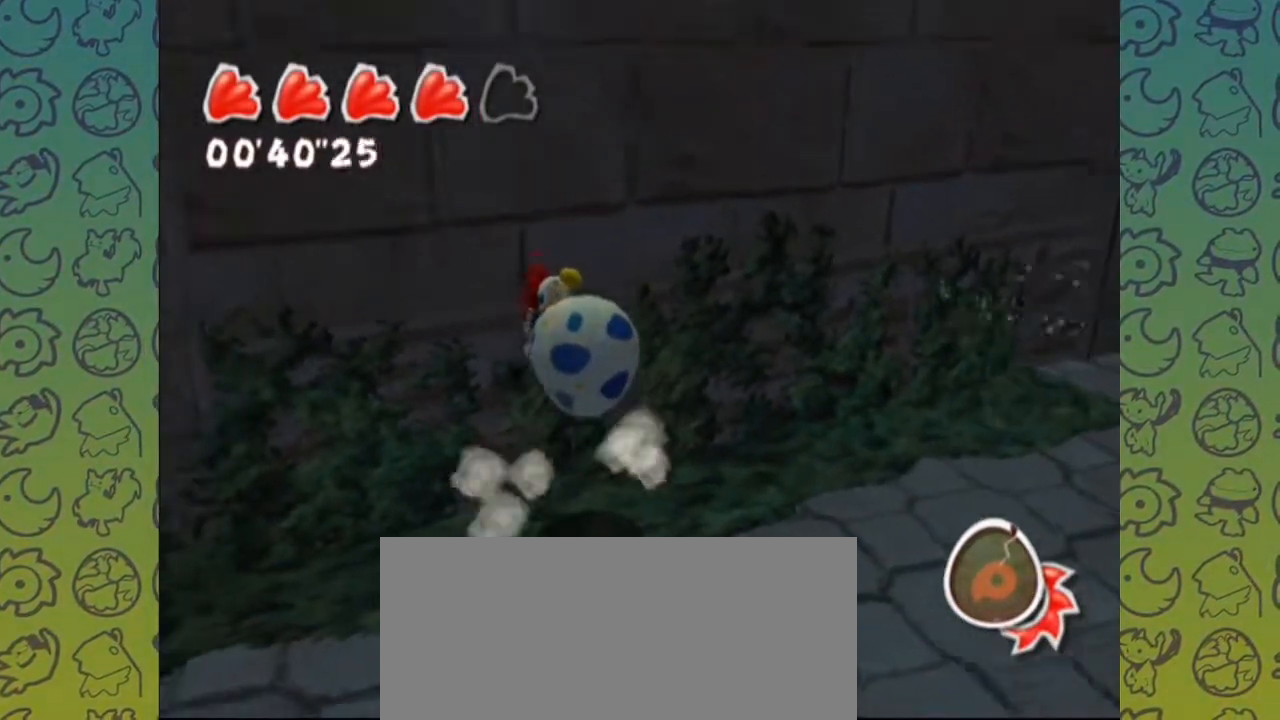
{"dt_ms": 1000, "buttons": [], "left_stick": "center", "right_stick": "center", "events": [[100, "right_stick", "down-right"], [250, "left_stick", "center"], [517, "right_stick", "center"]]}
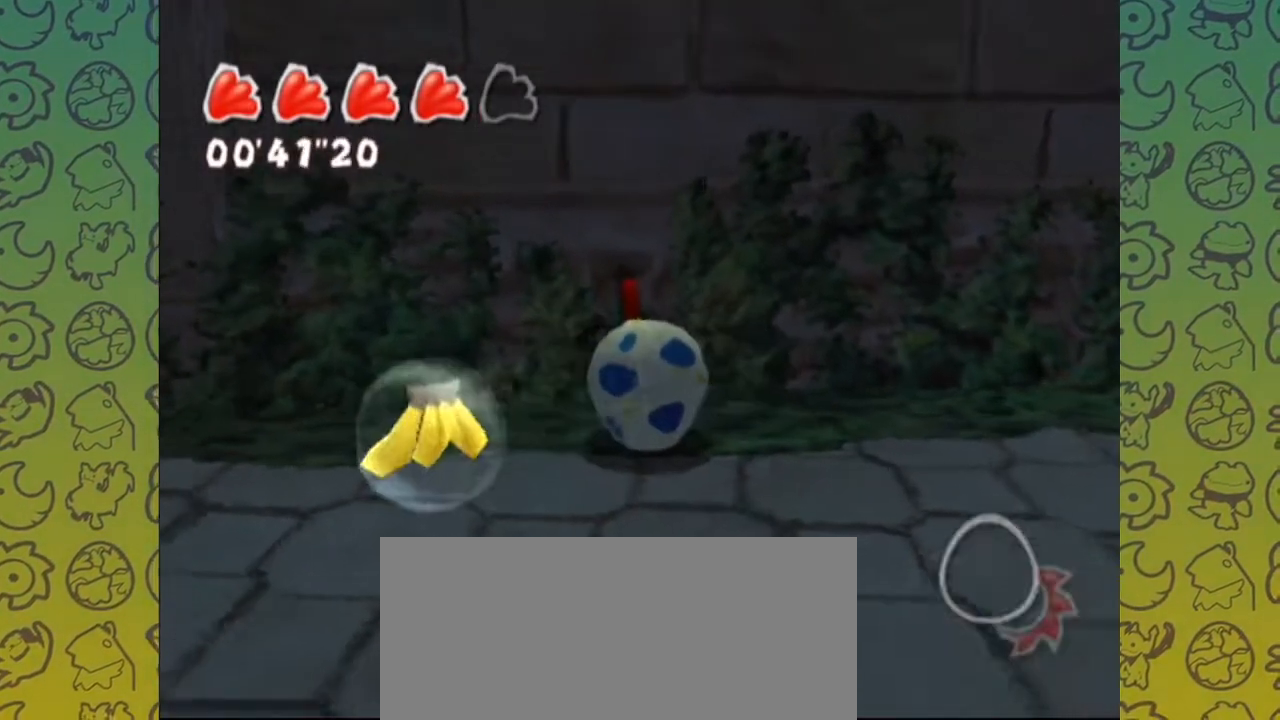
{"dt_ms": 500, "buttons": [], "left_stick": "center", "right_stick": "center", "events": [[350, "left_stick", "down"], [500, "left_stick", "center"]]}
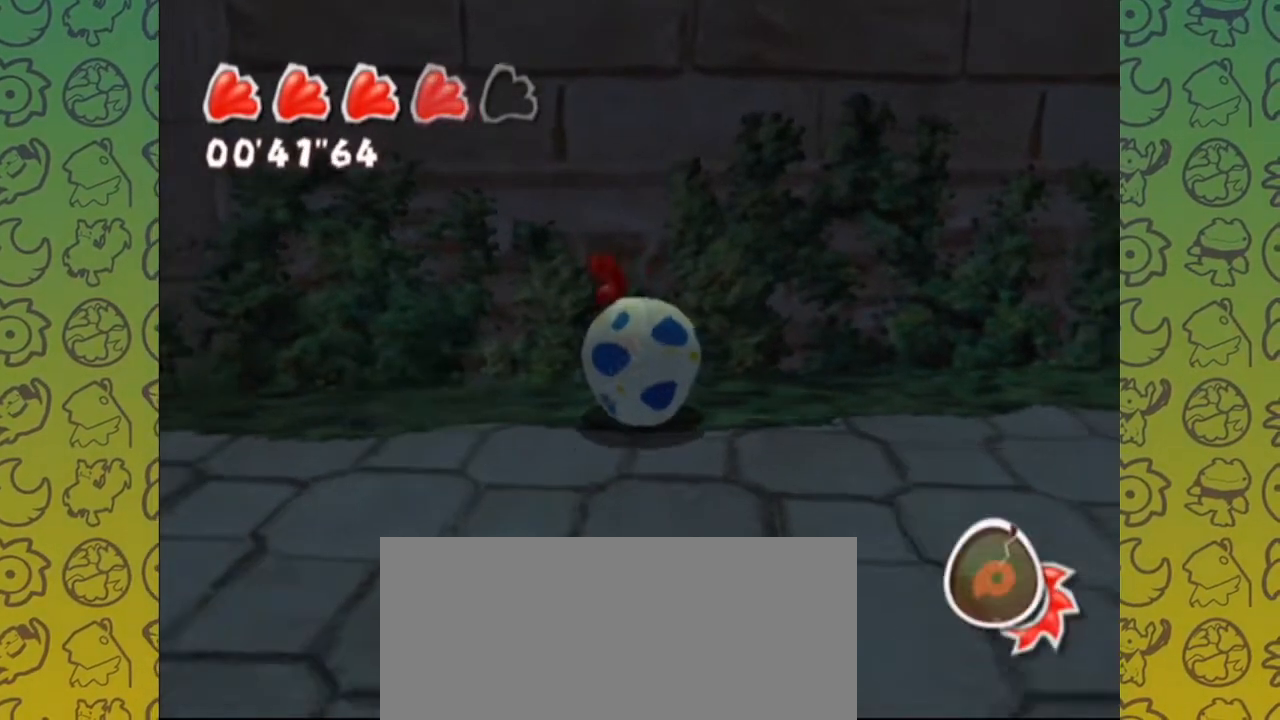
{"dt_ms": 500, "buttons": [], "left_stick": "up-left", "right_stick": "up-left", "events": [[50, "A", "down"], [150, "A", "up"], [283, "left_stick", "up-left"], [350, "right_stick", "up-left"]]}
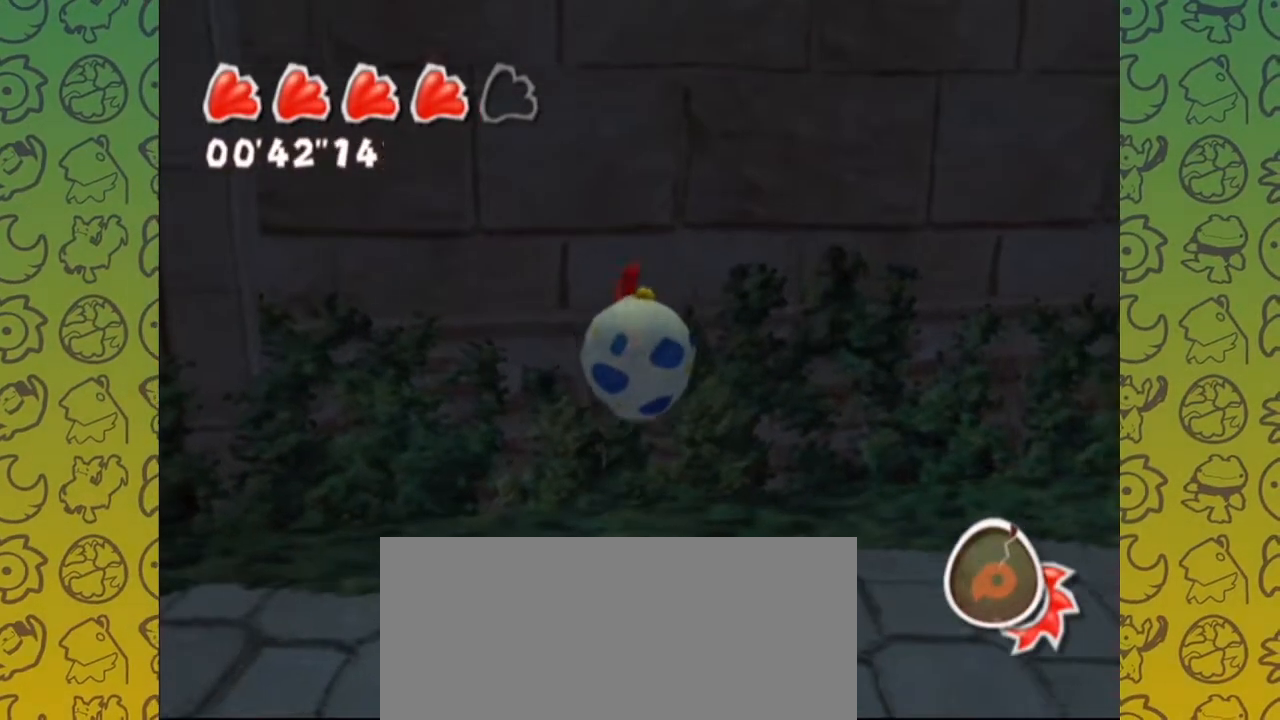
{"dt_ms": 500, "buttons": [], "left_stick": "center", "right_stick": "center", "events": [[17, "left_stick", "center"], [83, "right_stick", "center"], [417, "A", "down"], [500, "A", "up"]]}
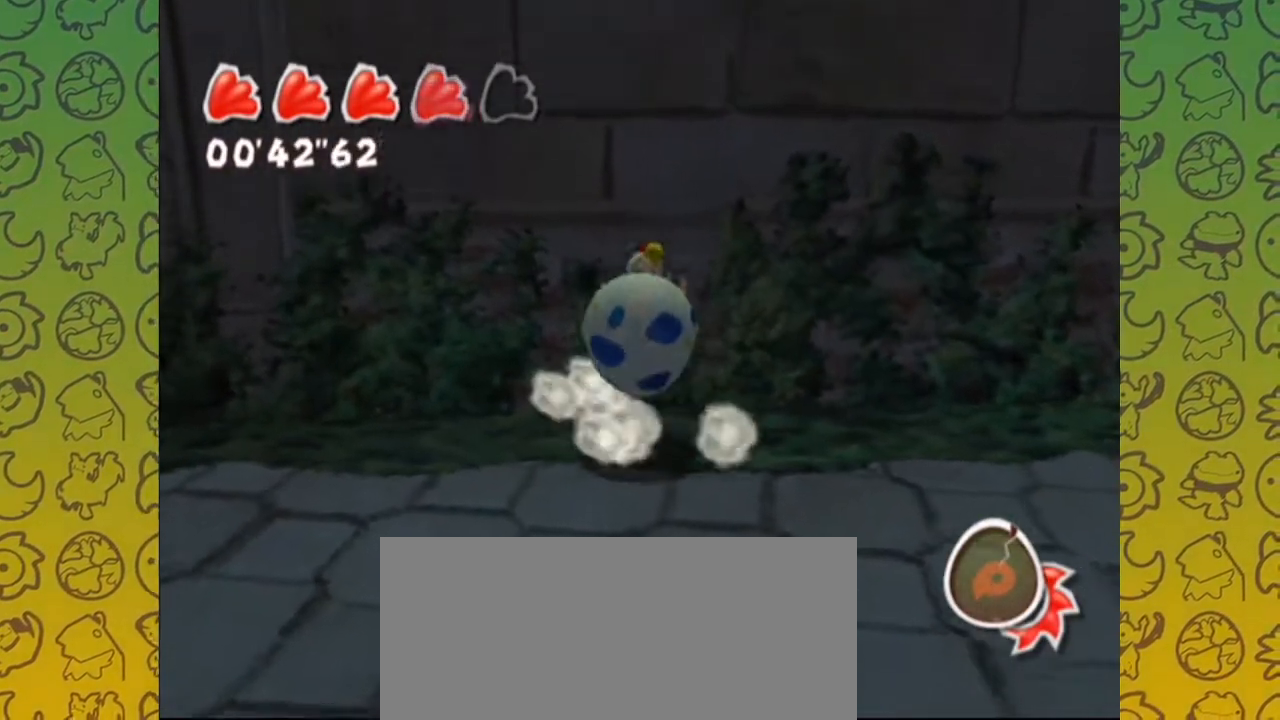
{"dt_ms": 1000, "buttons": [], "left_stick": "center", "right_stick": "center", "events": [[83, "left_stick", "up-left"], [217, "right_stick", "up-left"], [317, "right_stick", "up"], [350, "left_stick", "center"], [500, "right_stick", "center"], [783, "left_stick", "down"], [933, "left_stick", "center"]]}
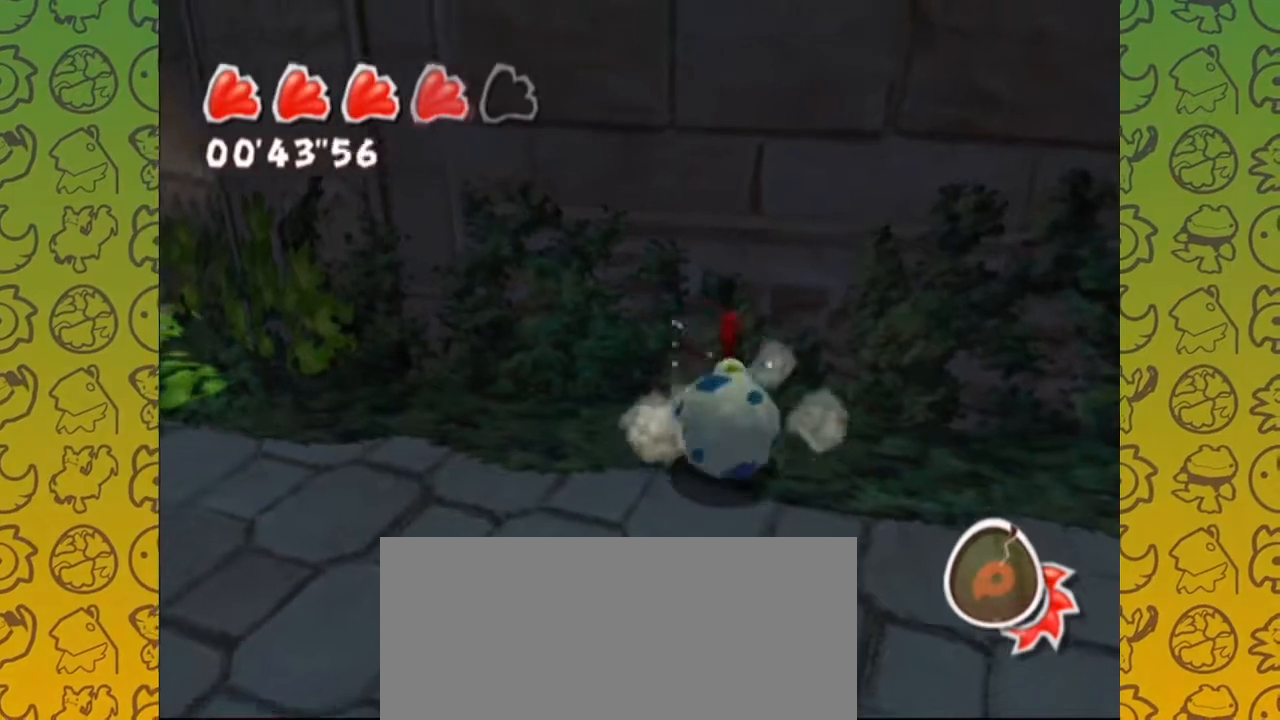
{"dt_ms": 500, "buttons": [], "left_stick": "center", "right_stick": "center", "events": [[67, "A", "down"], [150, "A", "up"], [167, "left_stick", "up-right"], [267, "right_stick", "left"], [300, "left_stick", "up"], [400, "right_stick", "center"], [467, "left_stick", "center"]]}
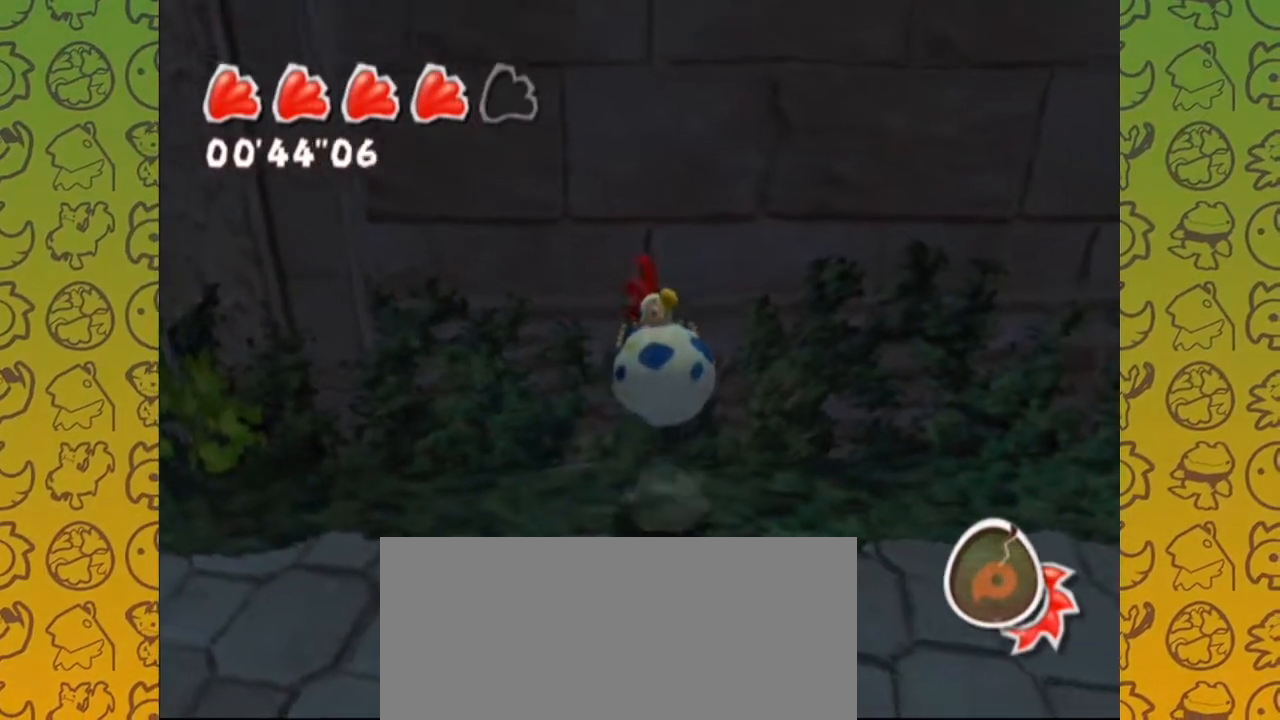
{"dt_ms": 500, "buttons": [], "left_stick": "center", "right_stick": "center", "events": [[150, "right_stick", "right"], [283, "right_stick", "center"]]}
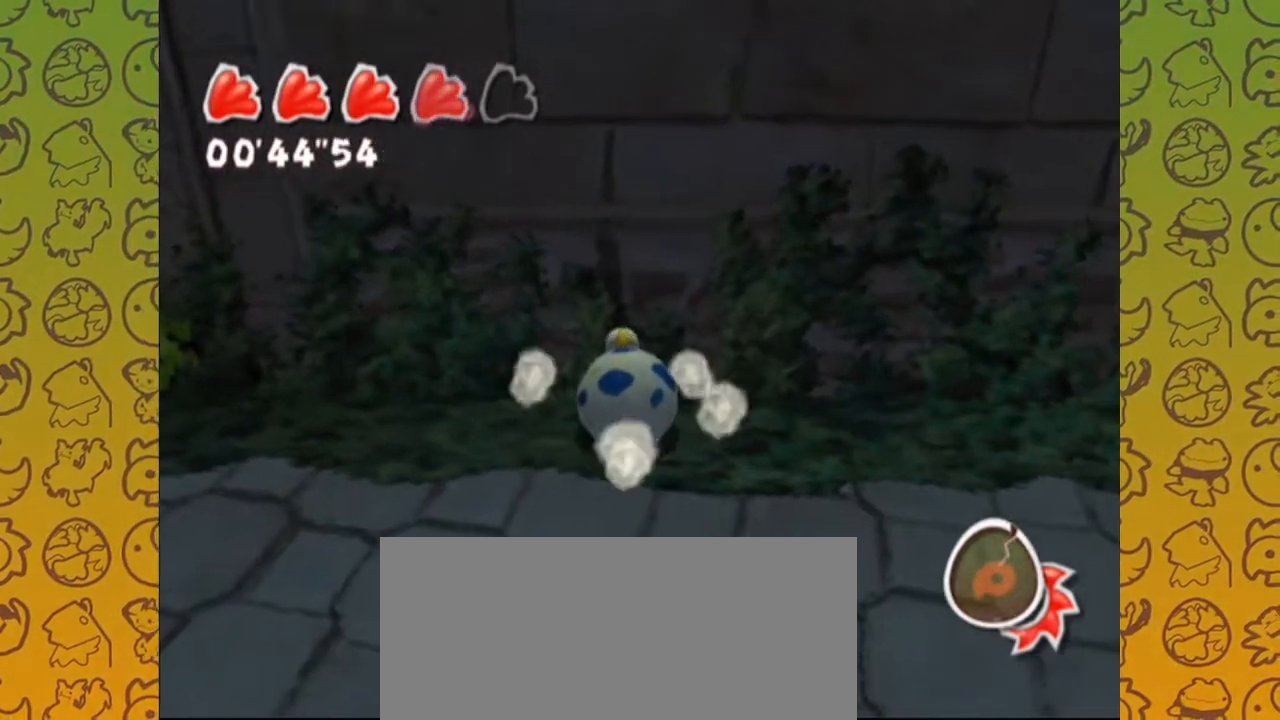
{"dt_ms": 500, "buttons": [], "left_stick": "center", "right_stick": "center", "events": []}
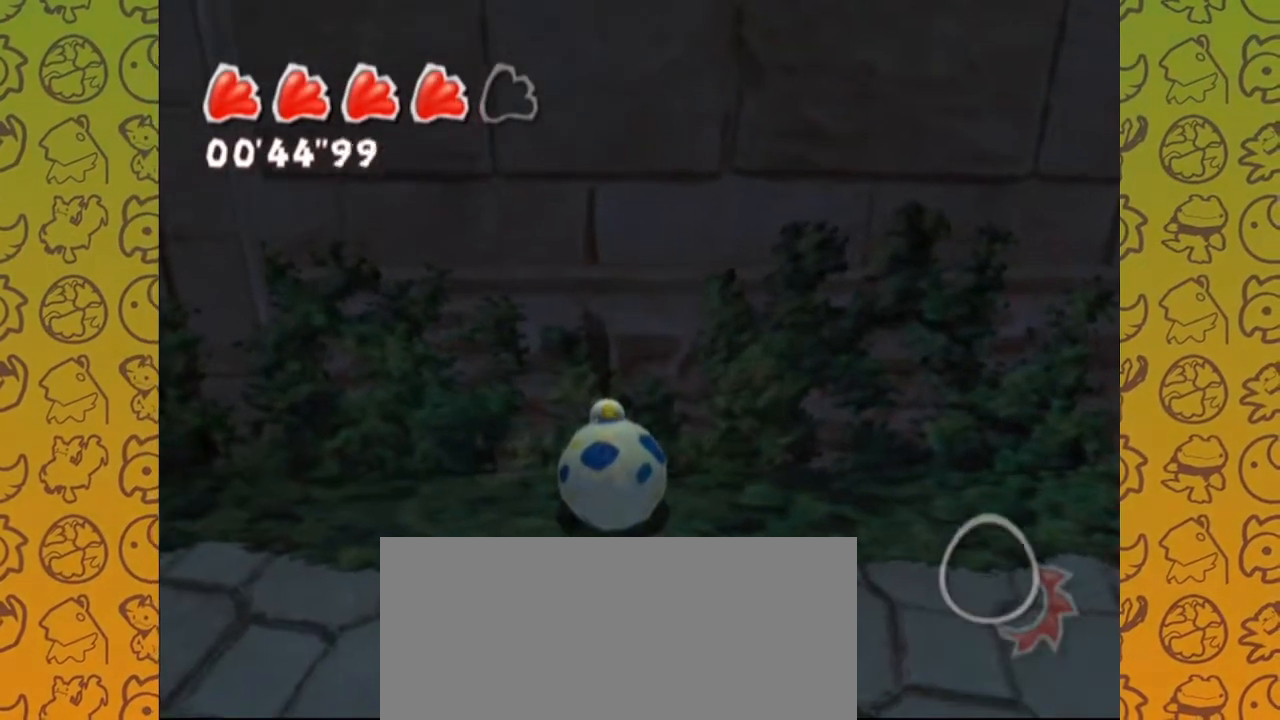
{"dt_ms": 1000, "buttons": [], "left_stick": "center", "right_stick": "center", "events": []}
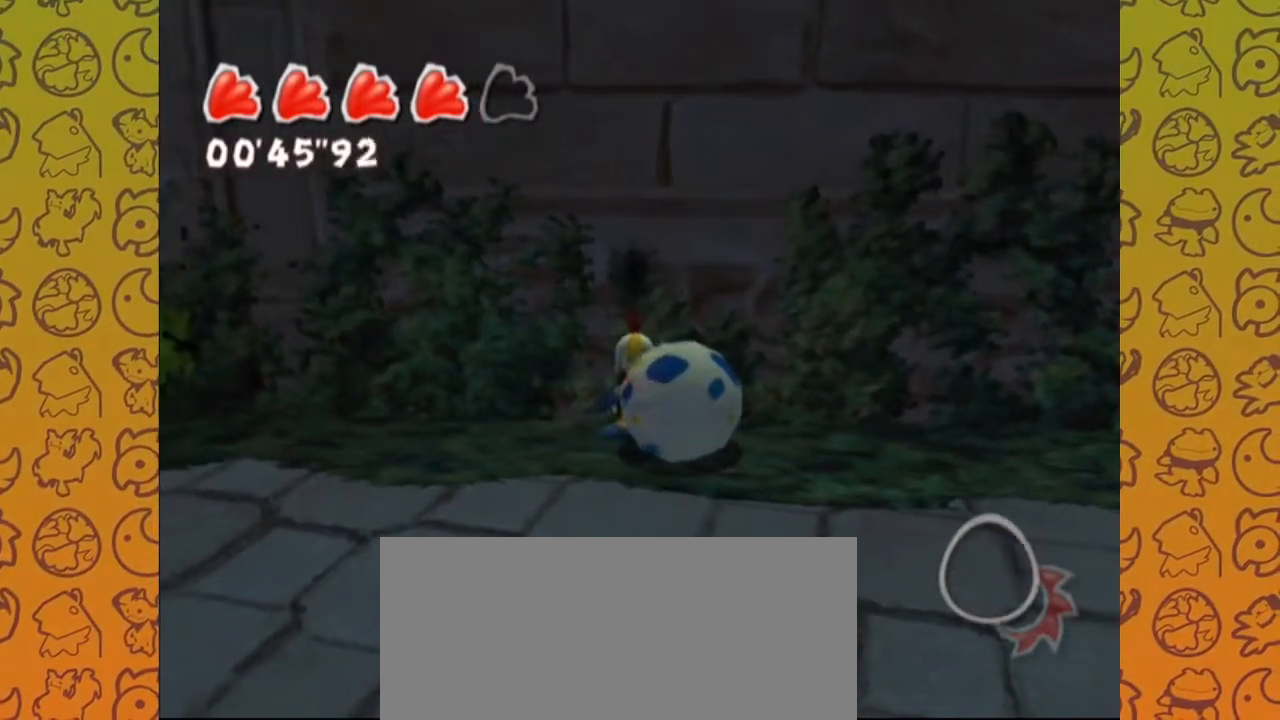
{"dt_ms": 500, "buttons": [], "left_stick": "down", "right_stick": "center", "events": [[250, "left_stick", "up-right"], [333, "right_stick", "up-left"], [383, "left_stick", "down-right"], [433, "left_stick", "down"], [500, "right_stick", "center"]]}
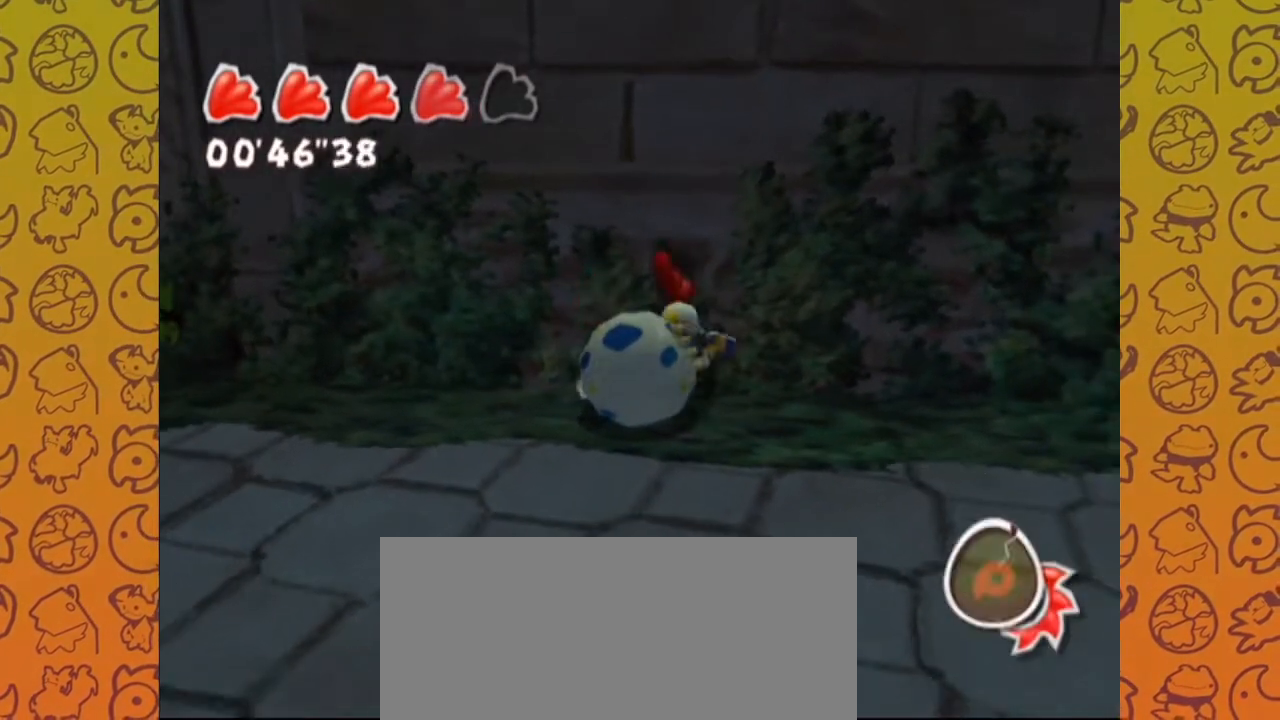
{"dt_ms": 500, "buttons": [], "left_stick": "up", "right_stick": "center", "events": [[117, "left_stick", "center"], [317, "A", "down"], [400, "A", "up"], [467, "left_stick", "up"]]}
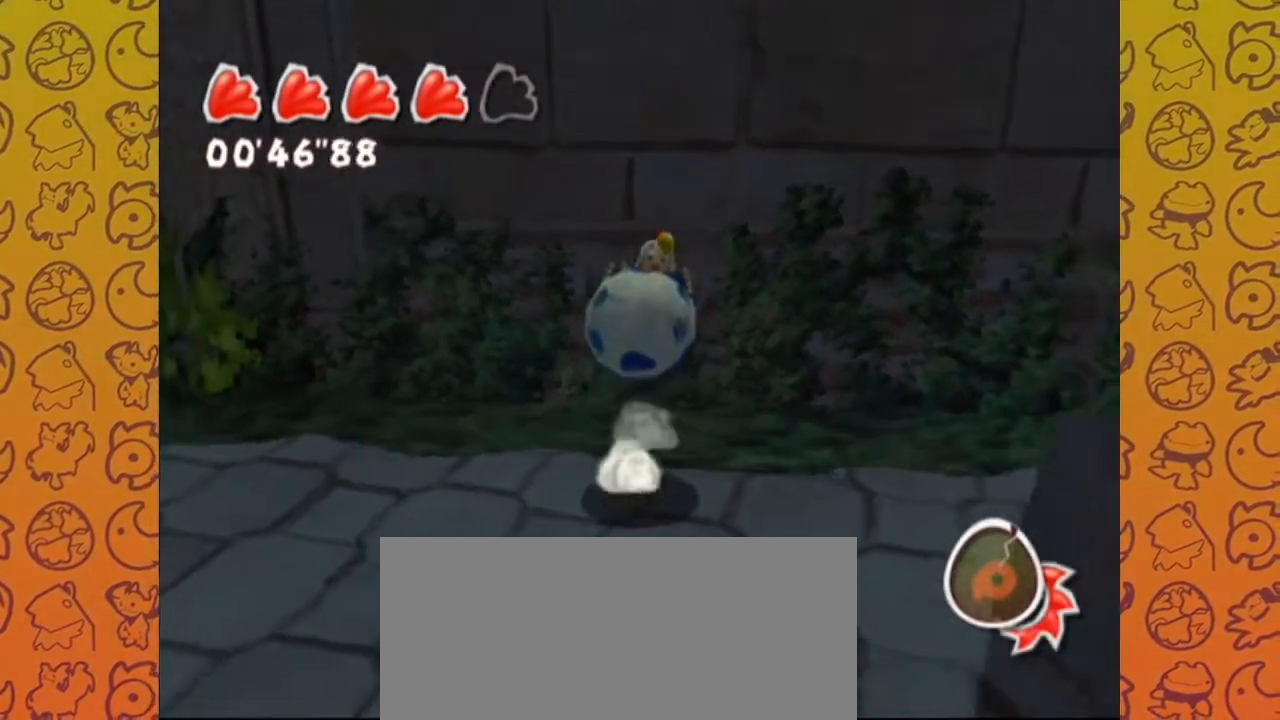
{"dt_ms": 500, "buttons": [], "left_stick": "center", "right_stick": "up", "events": [[83, "right_stick", "up"], [183, "right_stick", "up-left"], [300, "right_stick", "center"], [383, "left_stick", "center"], [417, "right_stick", "up"]]}
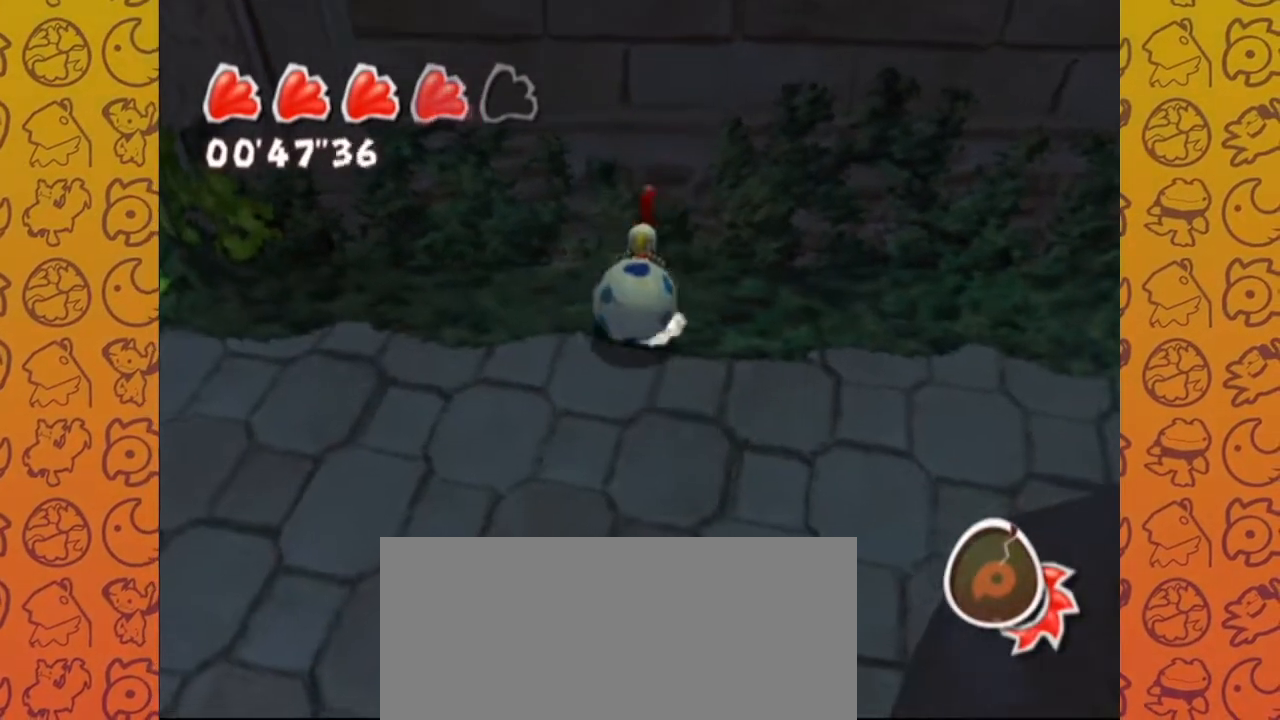
{"dt_ms": 500, "buttons": [], "left_stick": "up-left", "right_stick": "up-left", "events": [[83, "right_stick", "center"], [250, "A", "down"], [283, "A", "up"], [467, "left_stick", "up-left"], [500, "right_stick", "up-left"]]}
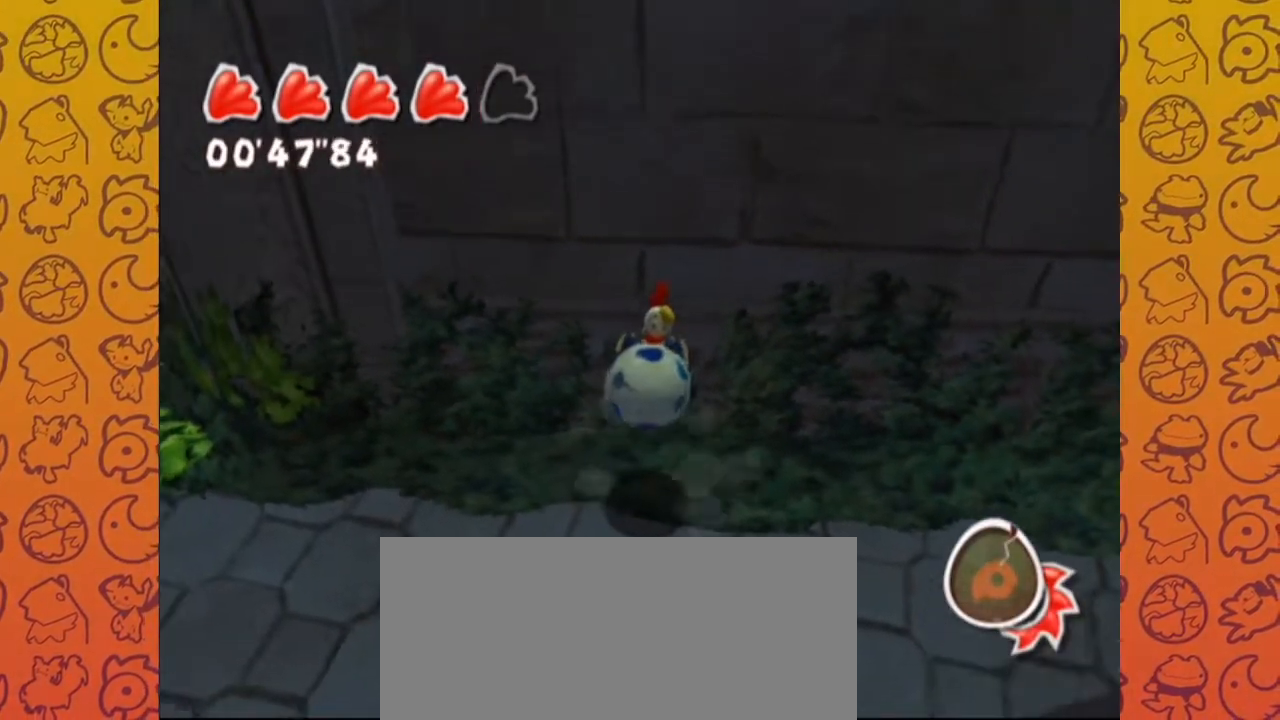
{"dt_ms": 500, "buttons": [], "left_stick": "center", "right_stick": "center", "events": [[100, "right_stick", "center"], [117, "left_stick", "center"]]}
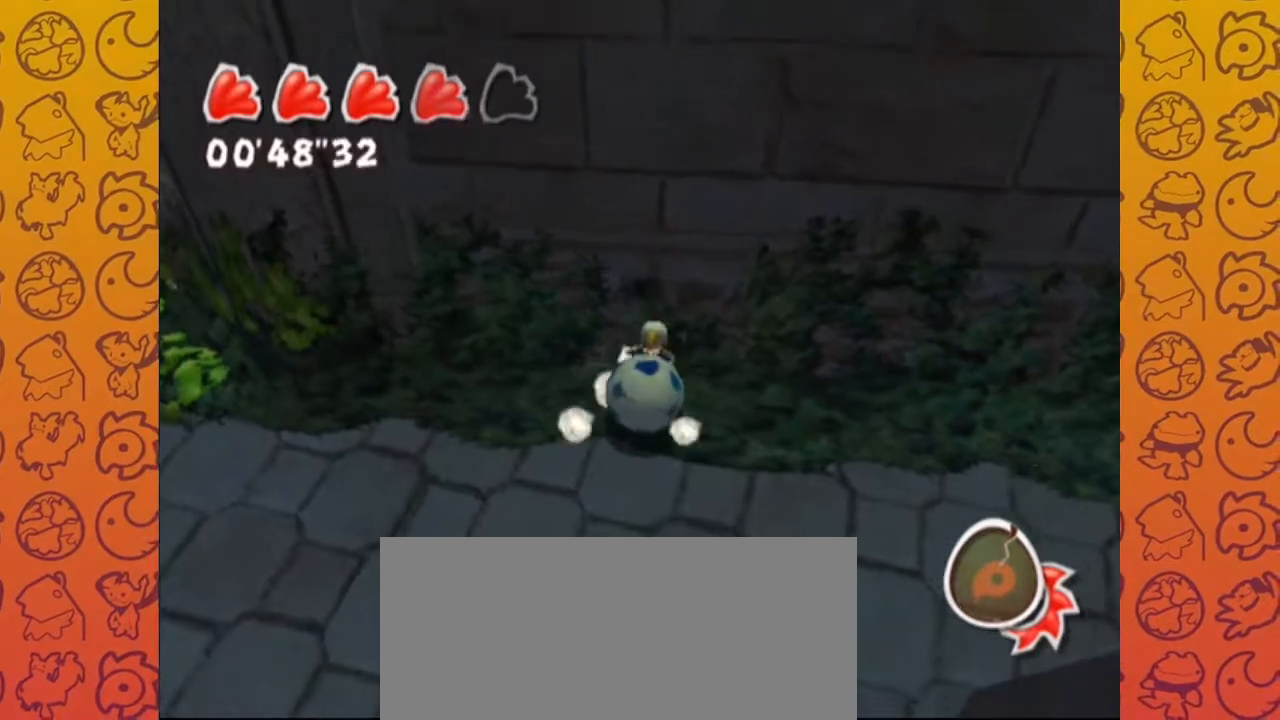
{"dt_ms": 500, "buttons": [], "left_stick": "up", "right_stick": "center", "events": [[17, "A", "down"], [150, "left_stick", "up-right"], [200, "A", "up"], [250, "left_stick", "up"]]}
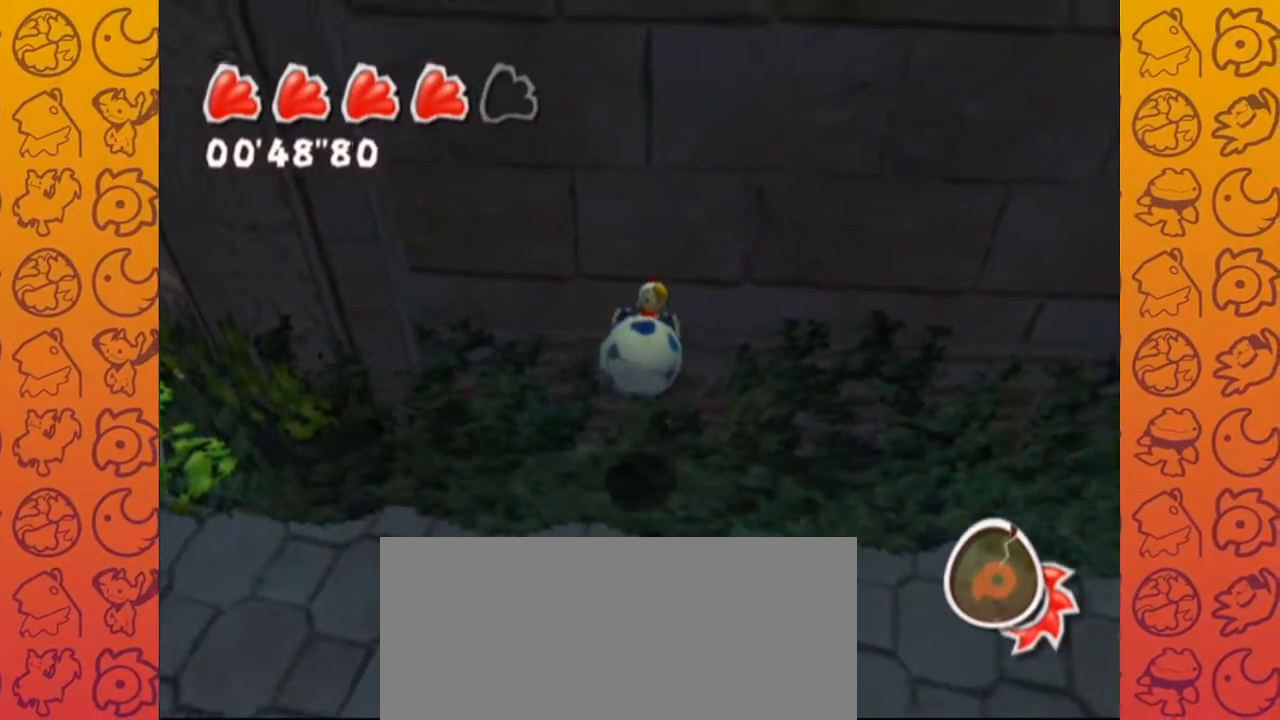
{"dt_ms": 500, "buttons": ["A"], "left_stick": "center", "right_stick": "center", "events": [[217, "A", "down"], [233, "left_stick", "center"]]}